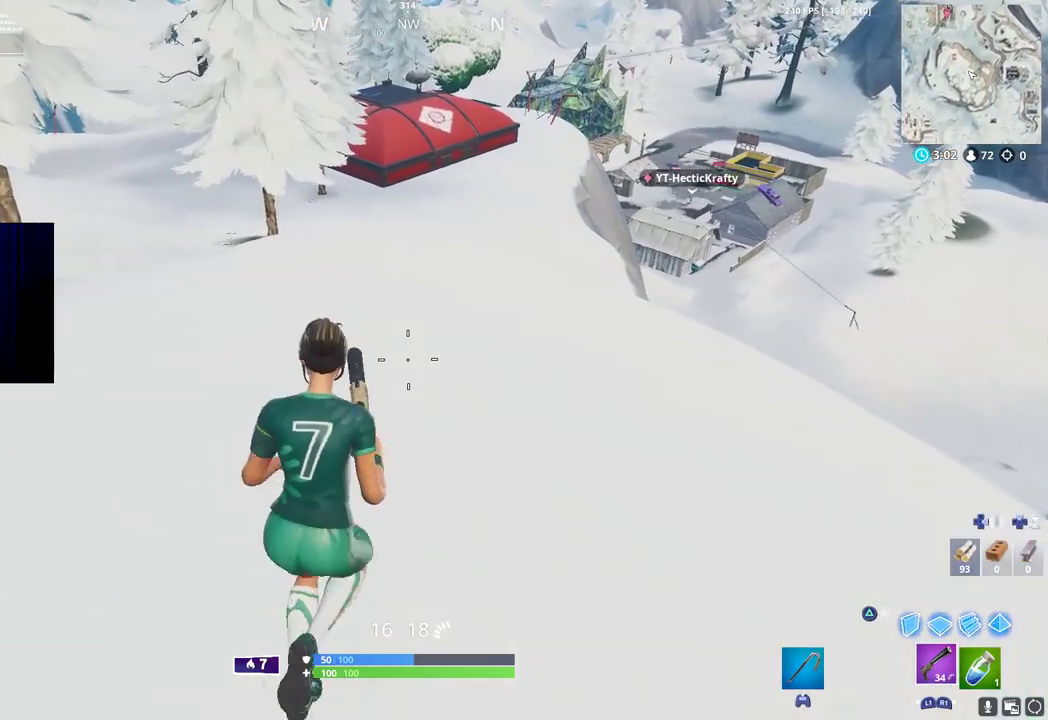
Gameplay with a controller (PlayStation layout); each line is a JSON object with the inputs held at the frame after it (dt_ms = milliseconds from this image to that frame). "button_events" lists button changes between this image and that frame as [ms after this image, input, new state], when the widget could be followed in between (sticks are given only as held states).
{"dt_ms": 500, "buttons": [], "left_stick": "up", "right_stick": "center", "button_events": []}
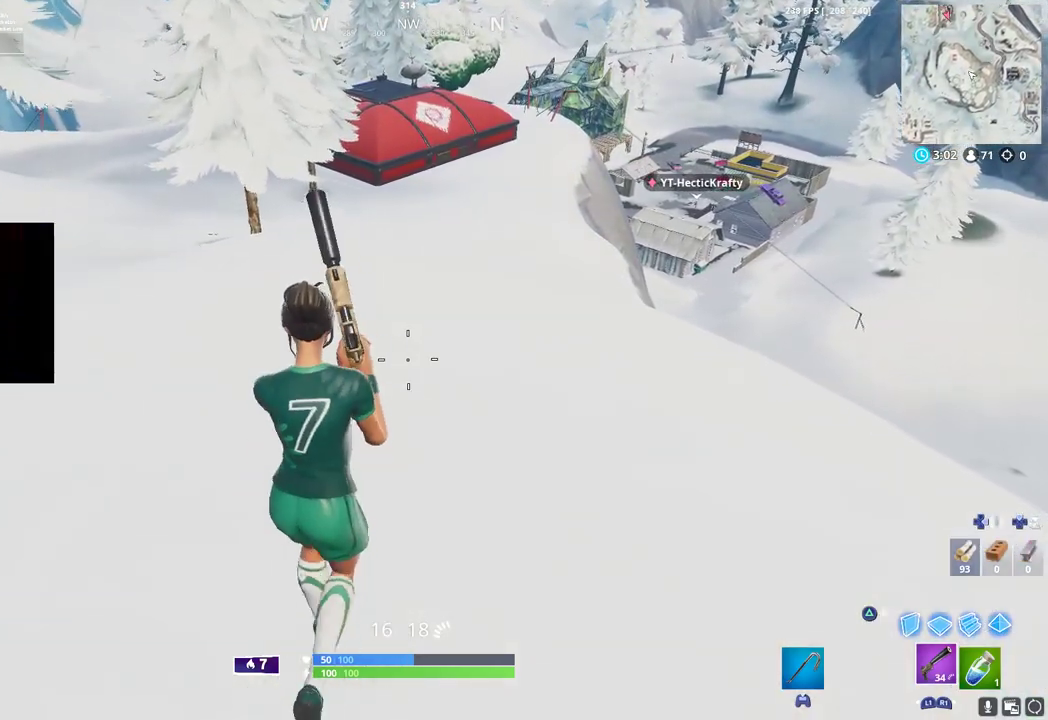
{"dt_ms": 500, "buttons": [], "left_stick": "up", "right_stick": "center", "button_events": []}
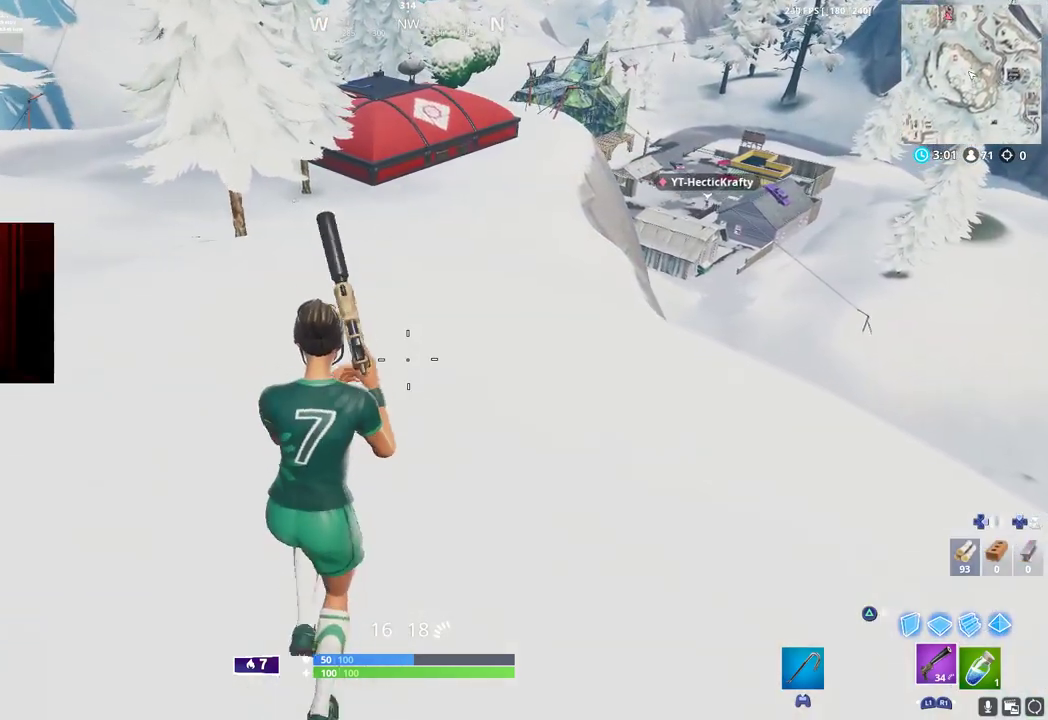
{"dt_ms": 500, "buttons": [], "left_stick": "up", "right_stick": "center", "button_events": []}
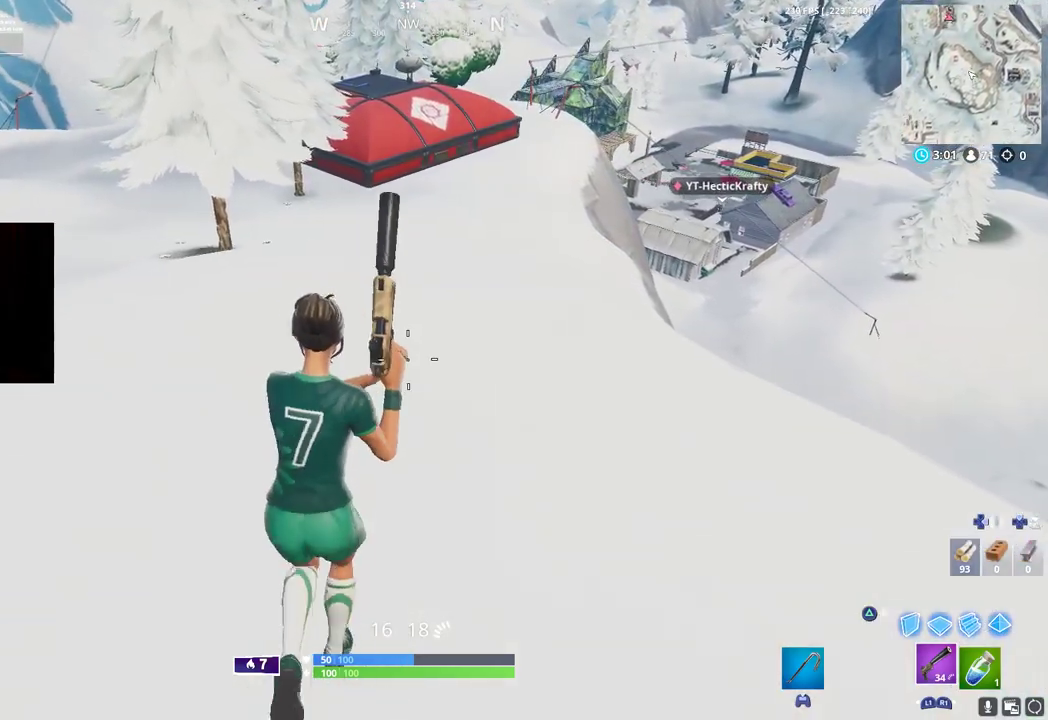
{"dt_ms": 500, "buttons": [], "left_stick": "up", "right_stick": "center", "button_events": []}
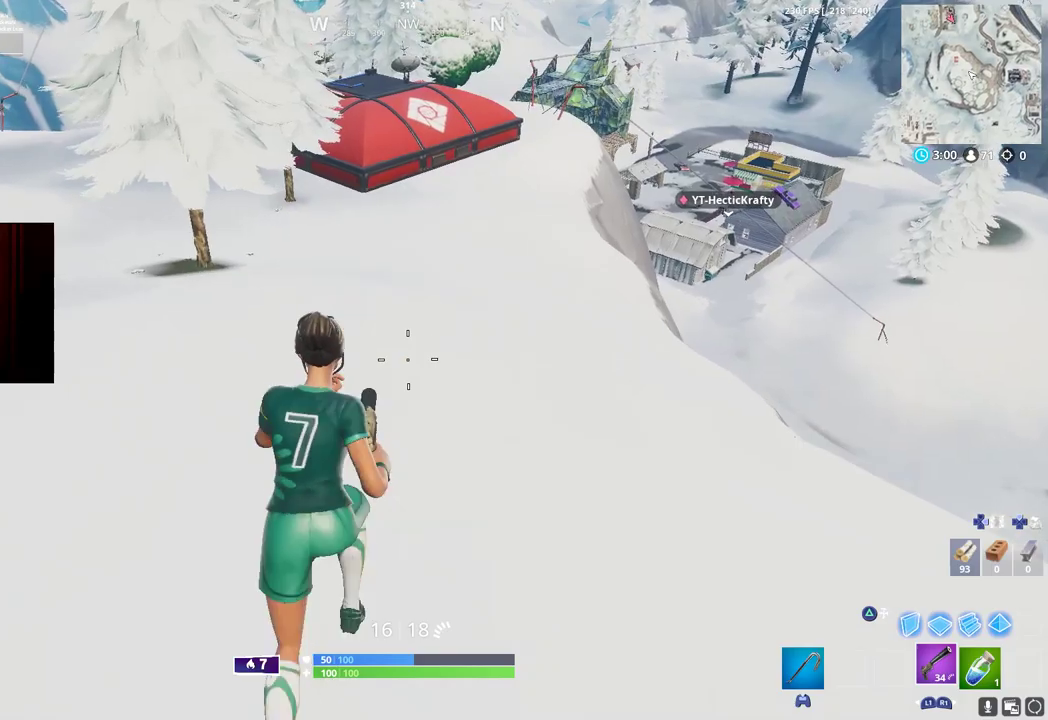
{"dt_ms": 500, "buttons": [], "left_stick": "up", "right_stick": "center", "button_events": []}
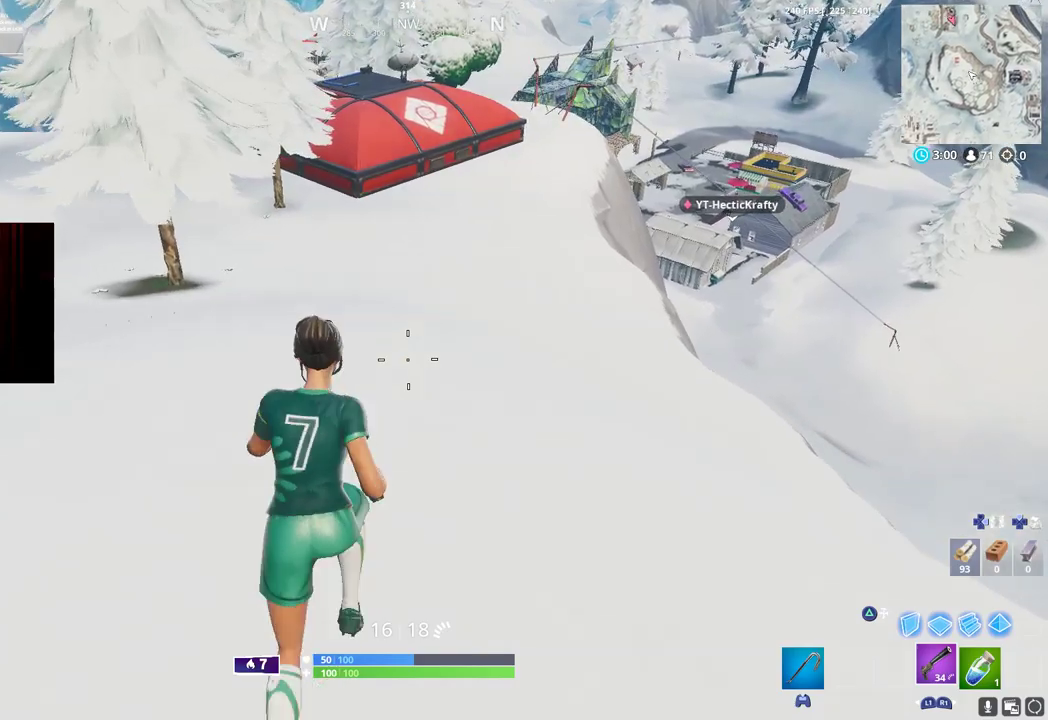
{"dt_ms": 500, "buttons": [], "left_stick": "up", "right_stick": "center", "button_events": [[400, "TOUCHPAD", "down"], [500, "TOUCHPAD", "up"]]}
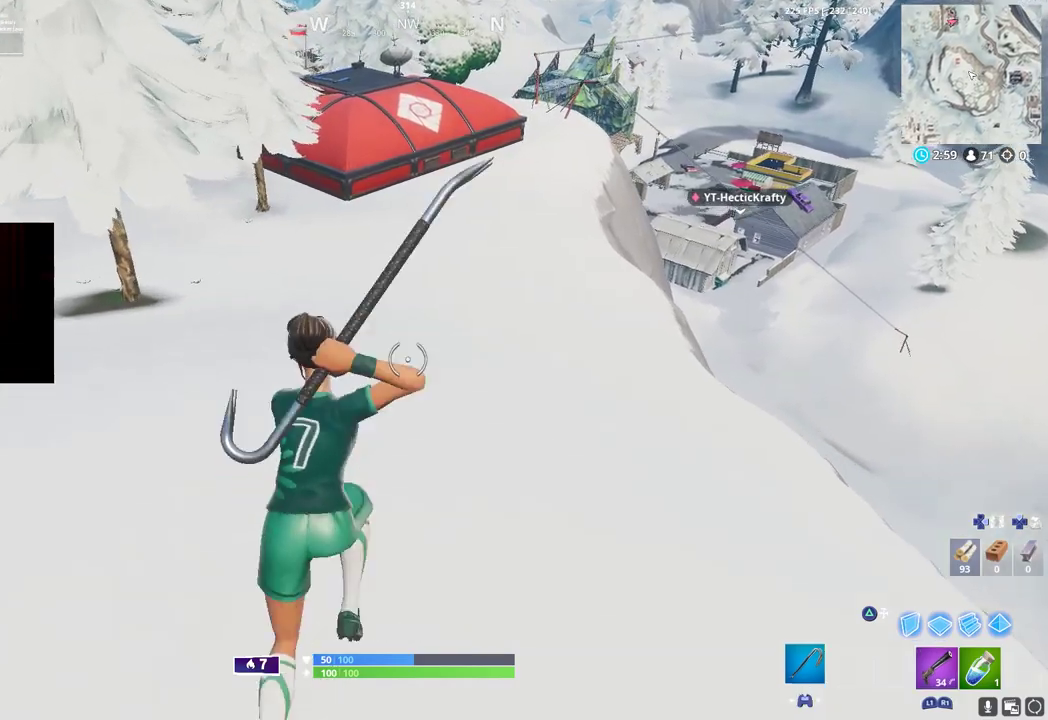
{"dt_ms": 500, "buttons": [], "left_stick": "up", "right_stick": "center", "button_events": []}
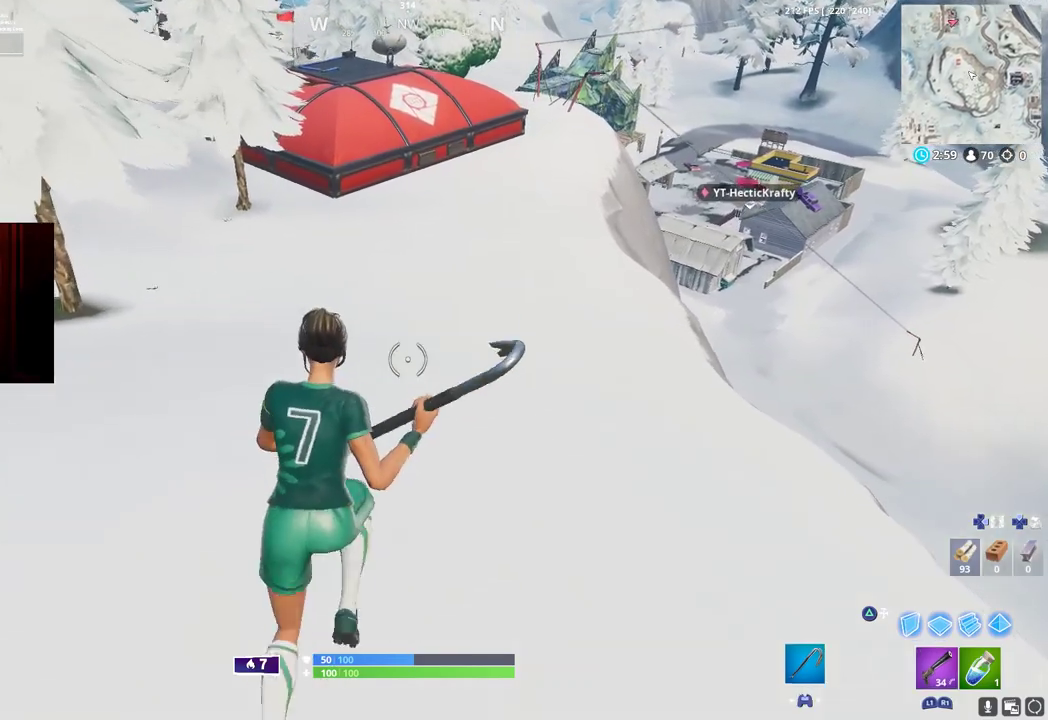
{"dt_ms": 500, "buttons": [], "left_stick": "up-right", "right_stick": "center", "button_events": []}
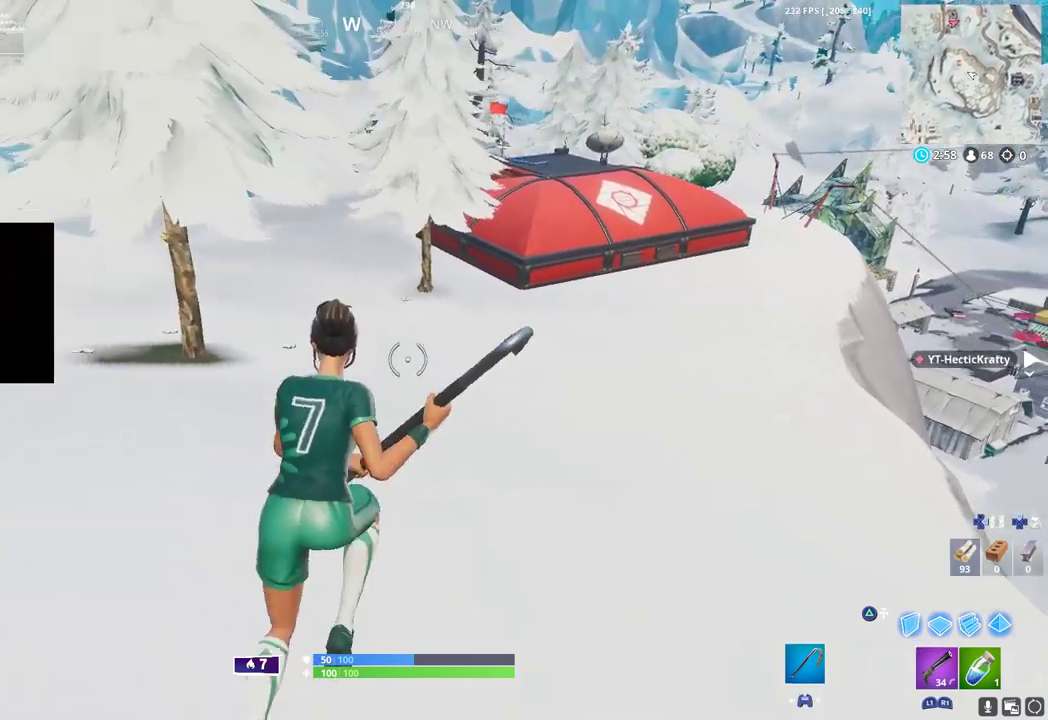
{"dt_ms": 1000, "buttons": [], "left_stick": "up", "right_stick": "center"}
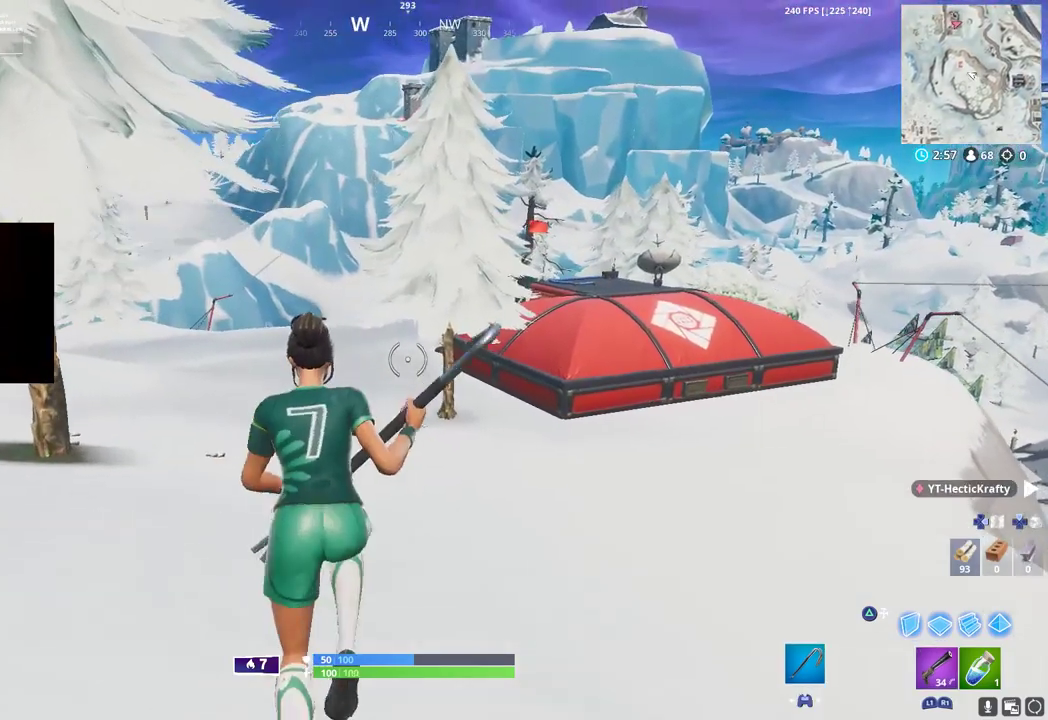
{"dt_ms": 500, "buttons": [], "left_stick": "up", "right_stick": "center", "button_events": []}
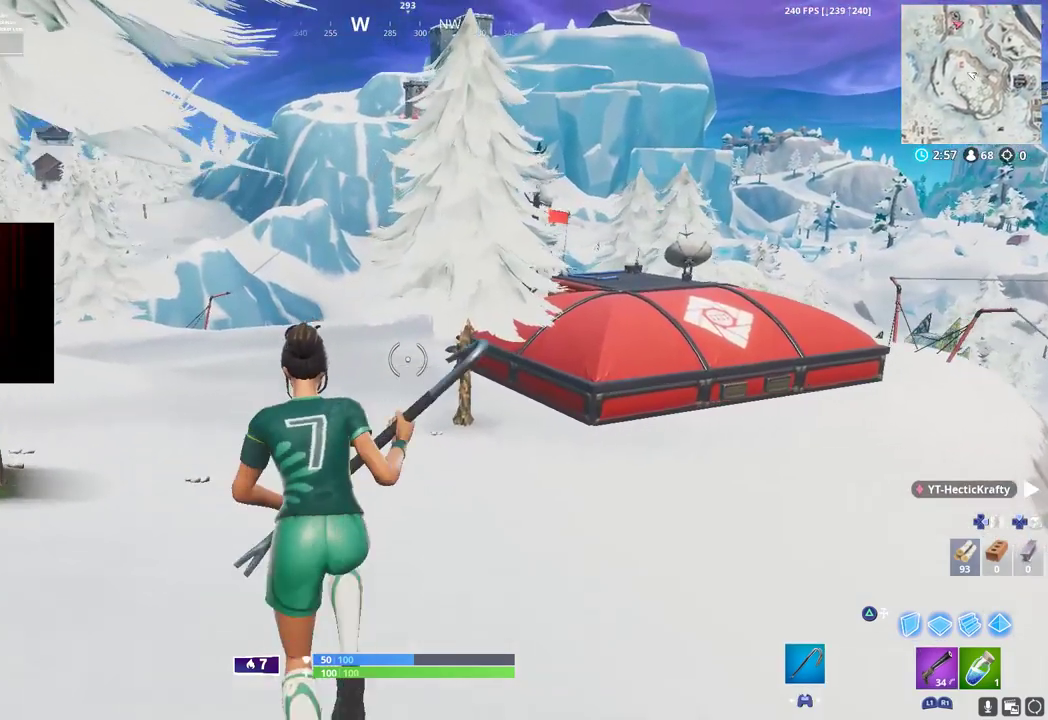
{"dt_ms": 500, "buttons": [], "left_stick": "up", "right_stick": "center", "button_events": []}
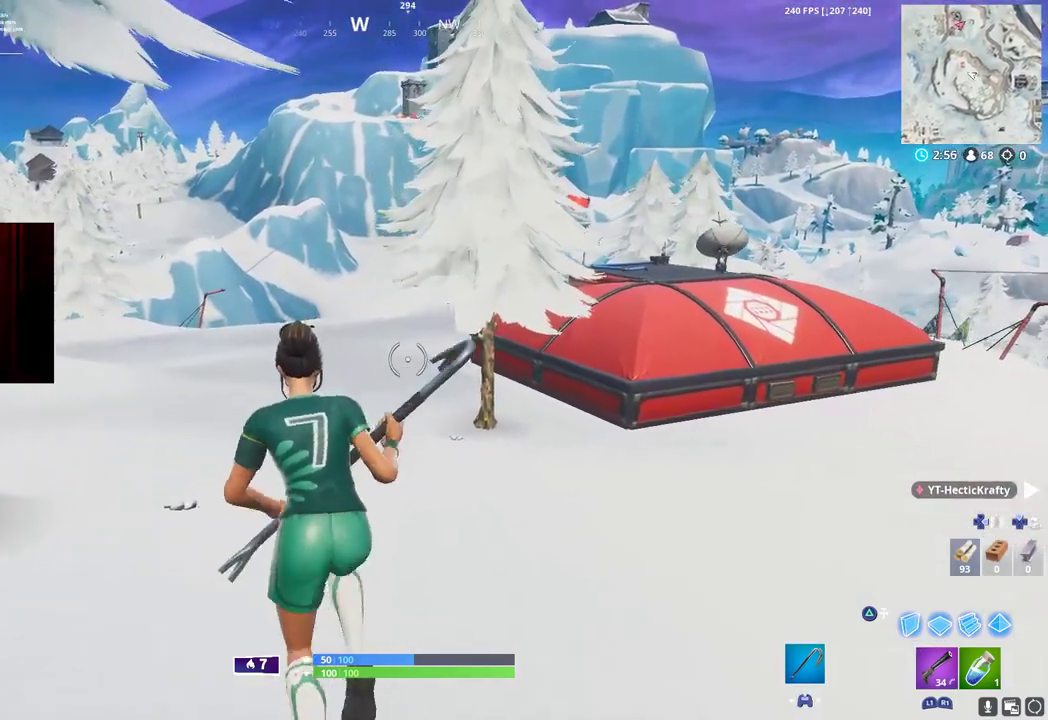
{"dt_ms": 500, "buttons": [], "left_stick": "up", "right_stick": "center", "button_events": []}
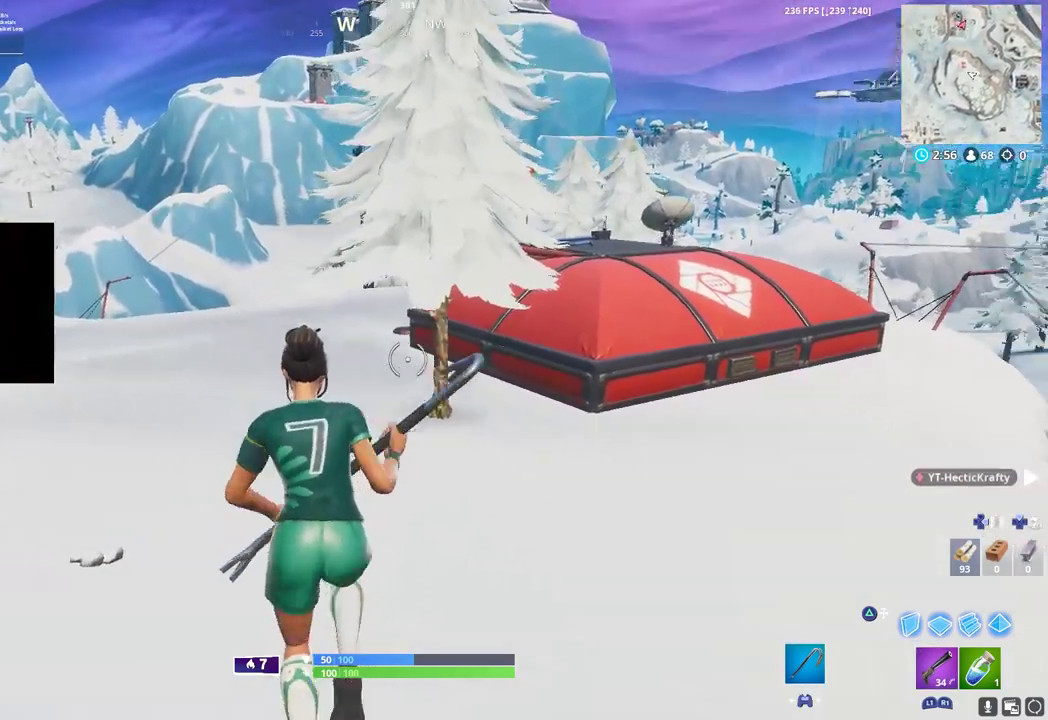
{"dt_ms": 500, "buttons": ["CROSS"], "left_stick": "up-right", "right_stick": "center", "button_events": [[83, "CROSS", "down"]]}
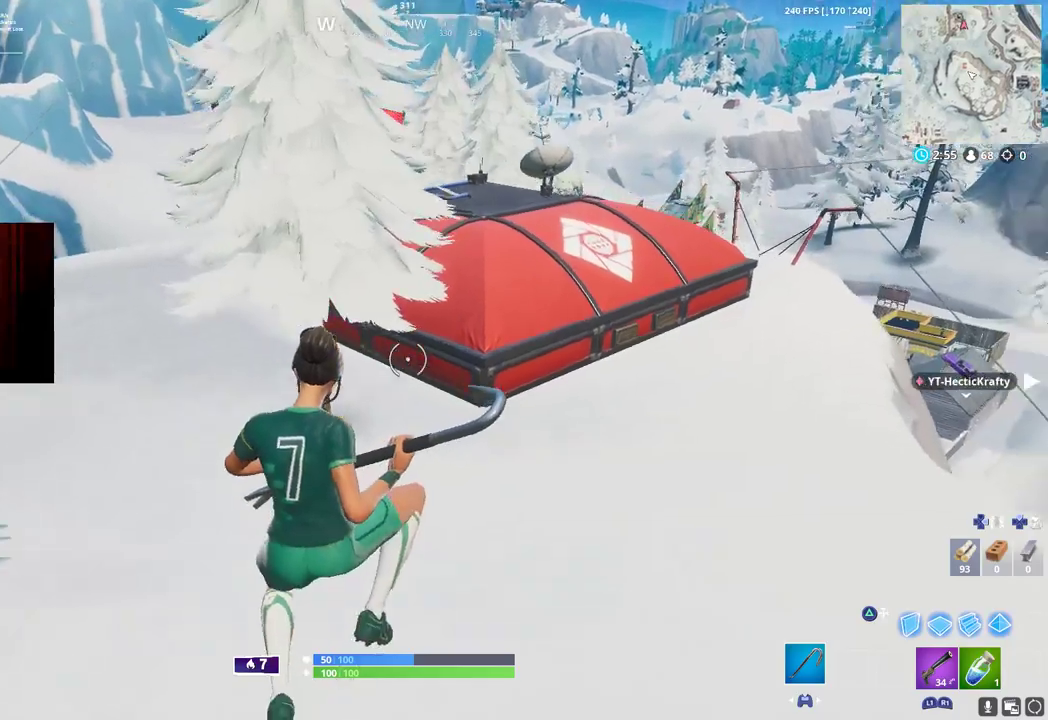
{"dt_ms": 500, "buttons": ["CROSS"], "left_stick": "up-right", "right_stick": "center", "button_events": []}
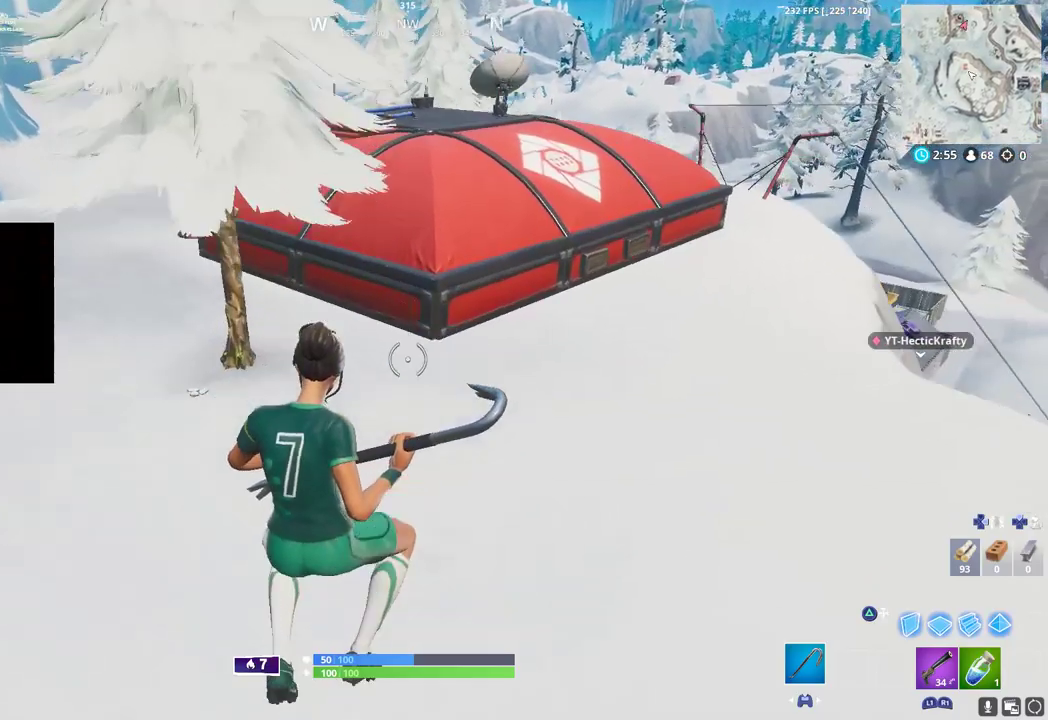
{"dt_ms": 500, "buttons": ["CROSS"], "left_stick": "up-right", "right_stick": "center", "button_events": [[17, "CROSS", "up"], [200, "CROSS", "down"]]}
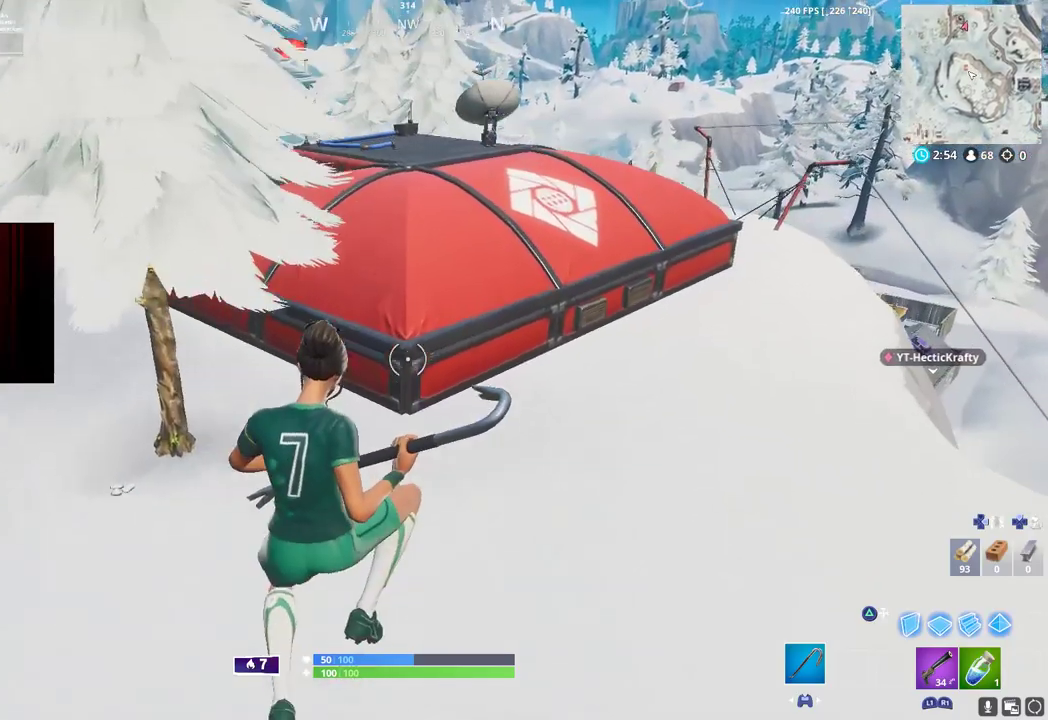
{"dt_ms": 500, "buttons": ["CROSS"], "left_stick": "up-right", "right_stick": "center", "button_events": []}
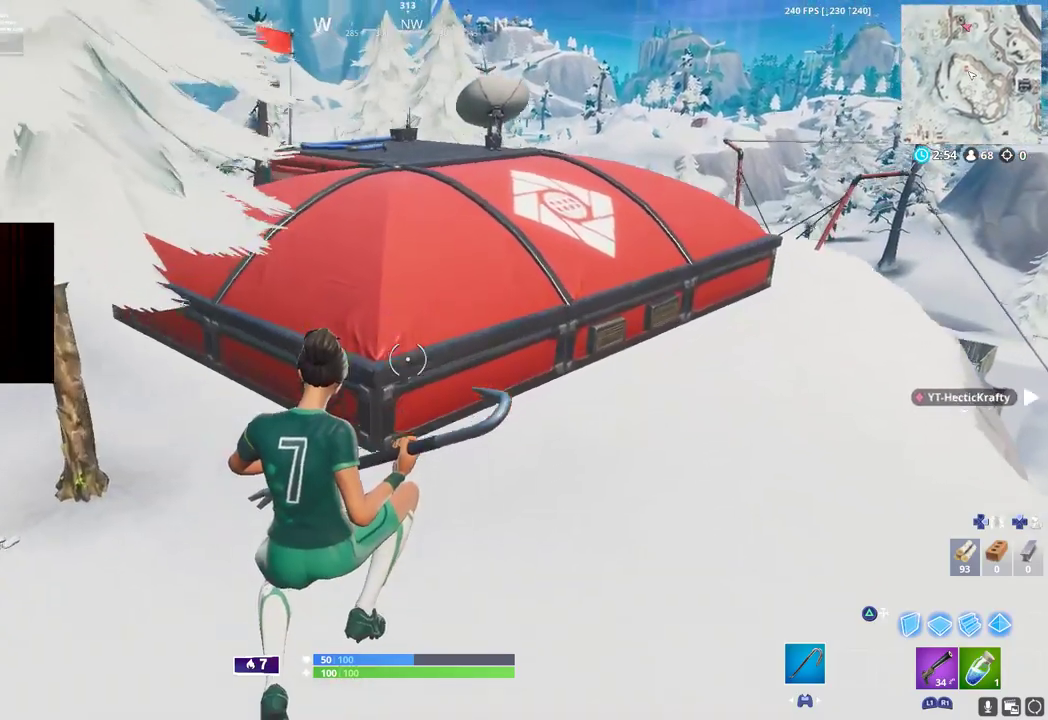
{"dt_ms": 500, "buttons": [], "left_stick": "up", "right_stick": "center", "button_events": [[383, "CROSS", "up"]]}
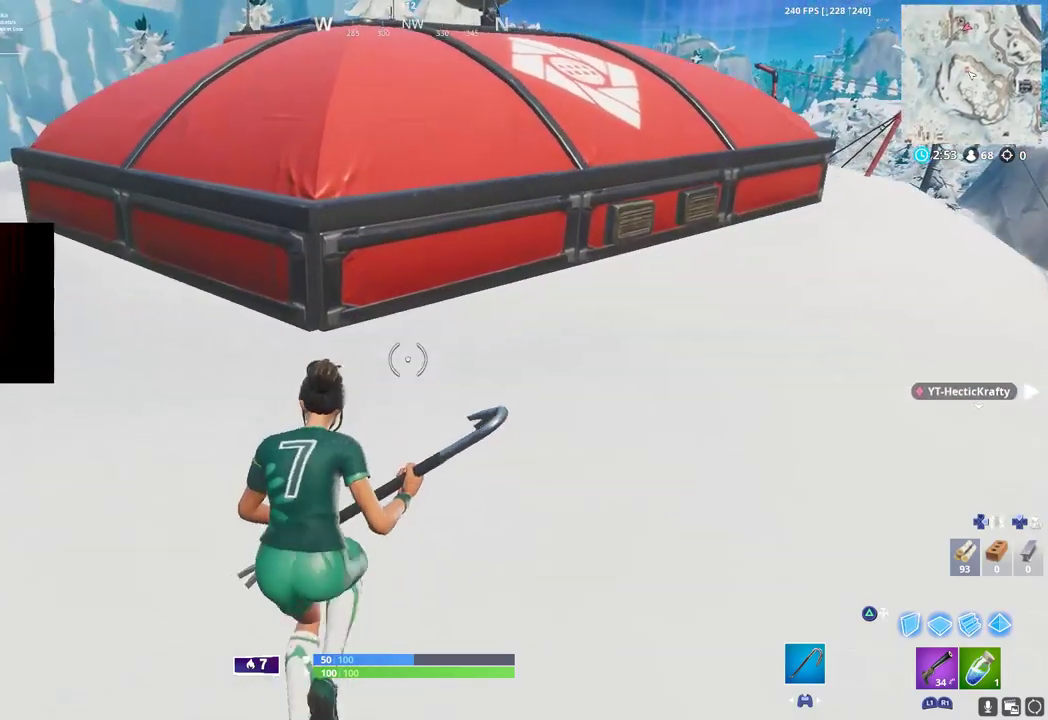
{"dt_ms": 500, "buttons": [], "left_stick": "up", "right_stick": "center", "button_events": []}
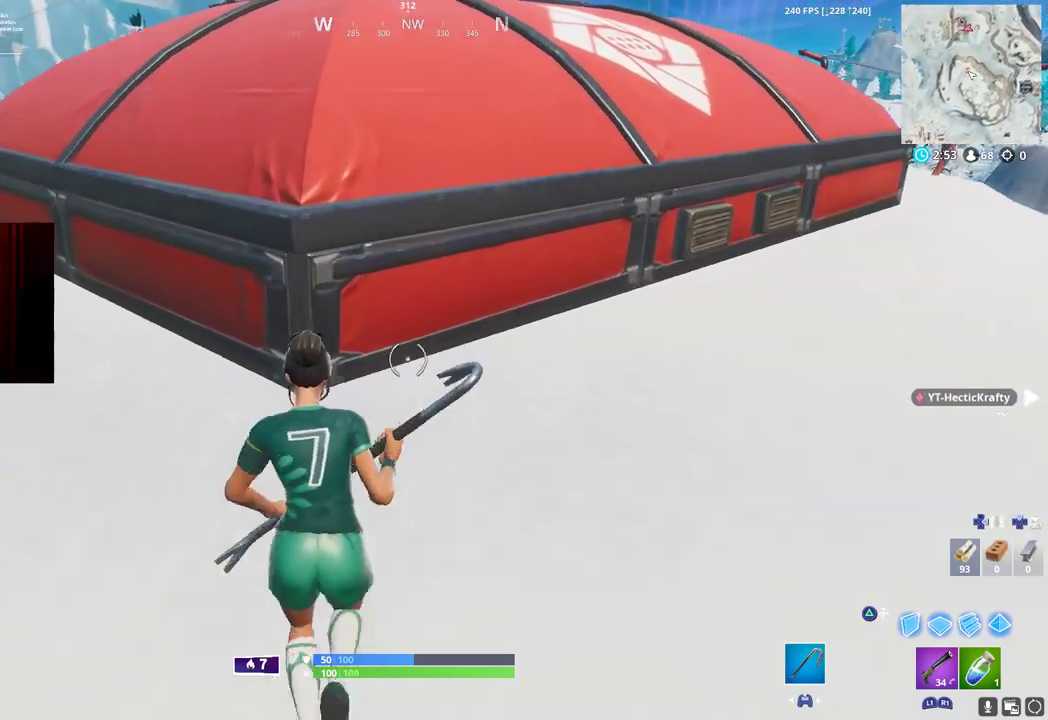
{"dt_ms": 500, "buttons": [], "left_stick": "up", "right_stick": "center"}
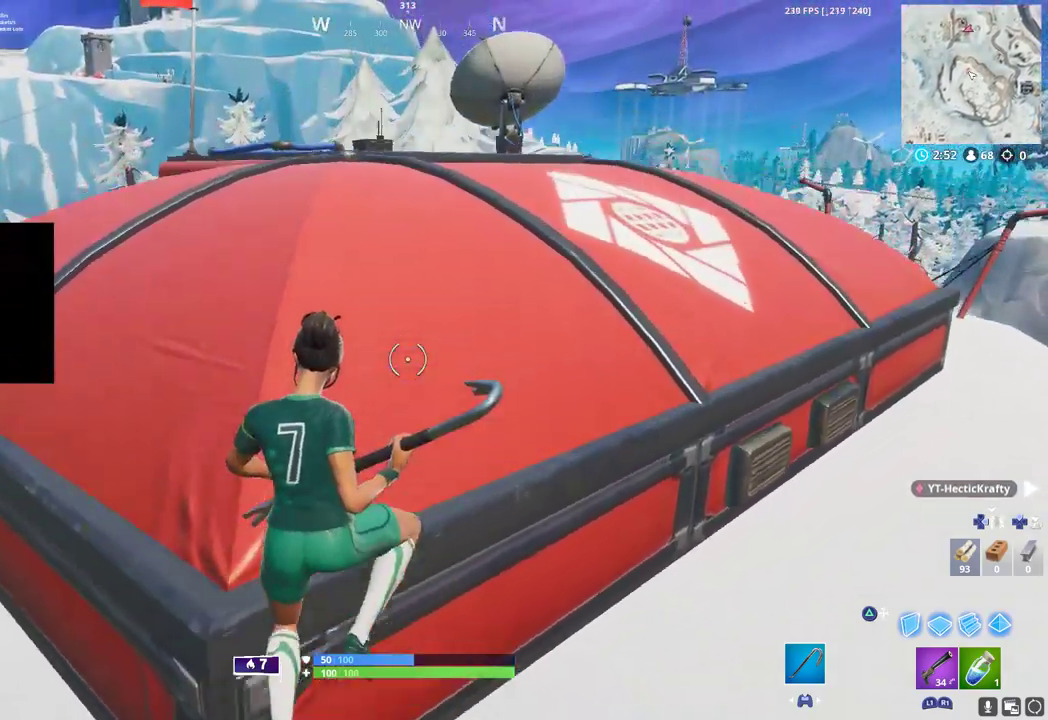
{"dt_ms": 500, "buttons": [], "left_stick": "up", "right_stick": "center", "button_events": []}
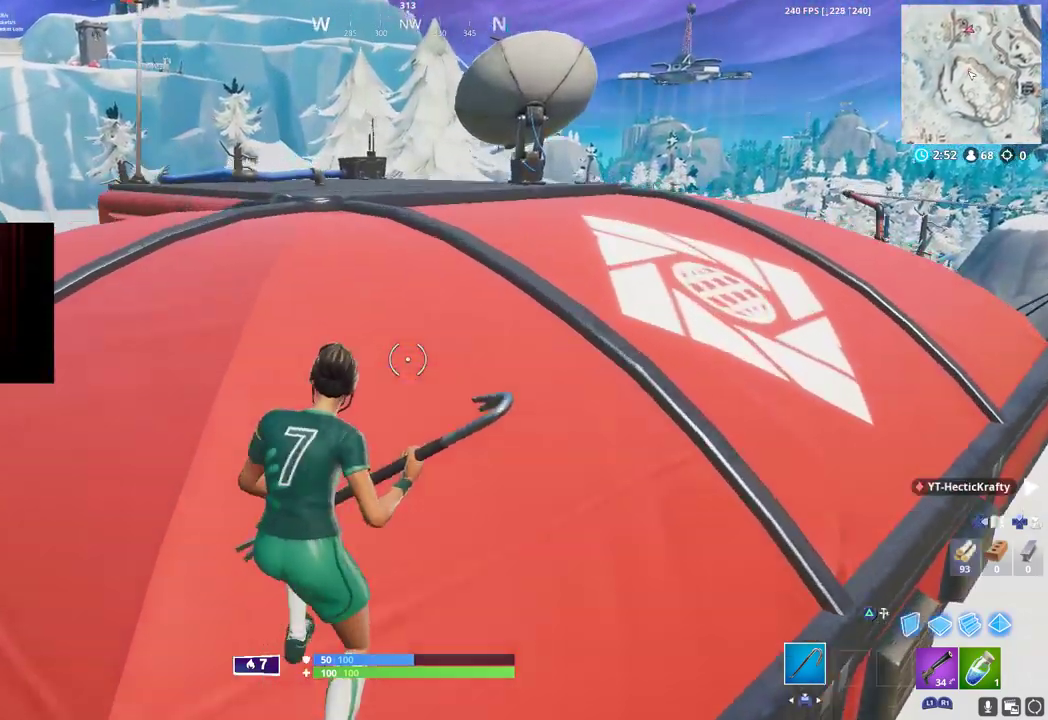
{"dt_ms": 1000, "buttons": ["R2"], "left_stick": "up-right", "right_stick": "center", "button_events": [[117, "R3", "down"], [283, "R3", "up"], [500, "R2", "down"]]}
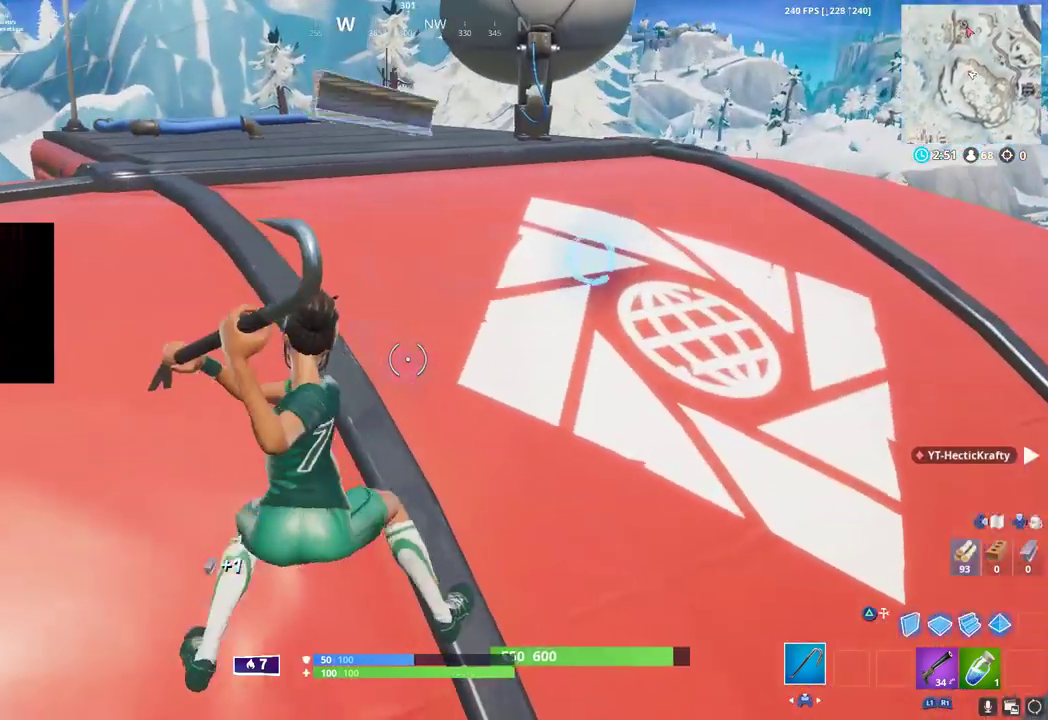
{"dt_ms": 500, "buttons": ["R2"], "left_stick": "up-right", "right_stick": "center", "button_events": []}
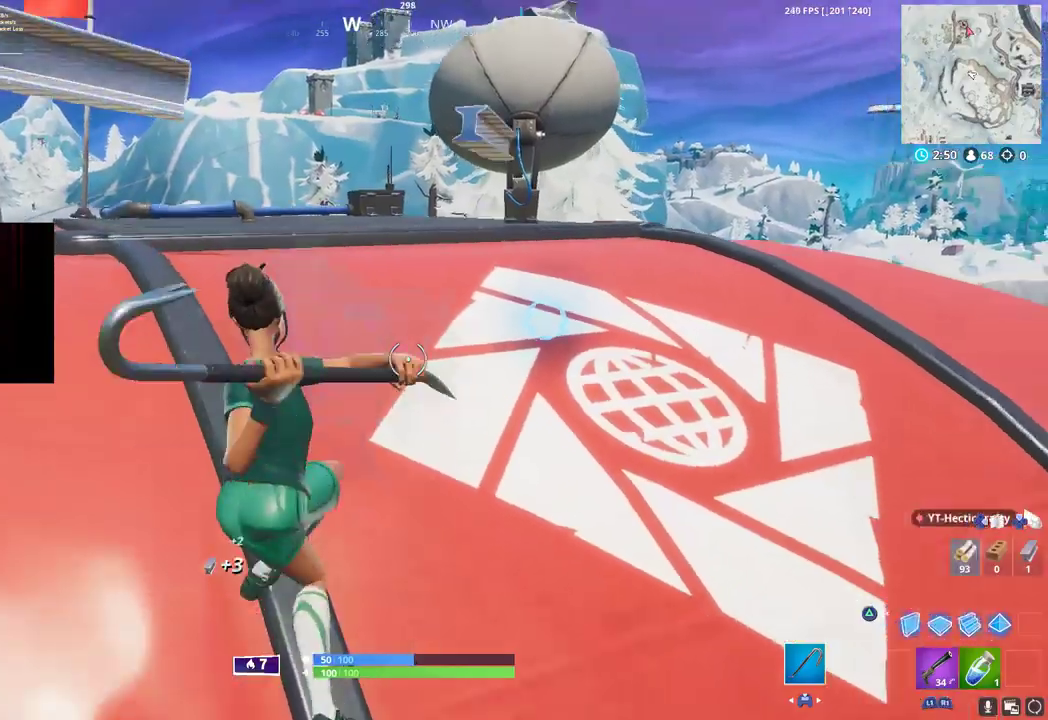
{"dt_ms": 500, "buttons": ["R2"], "left_stick": "down", "right_stick": "center"}
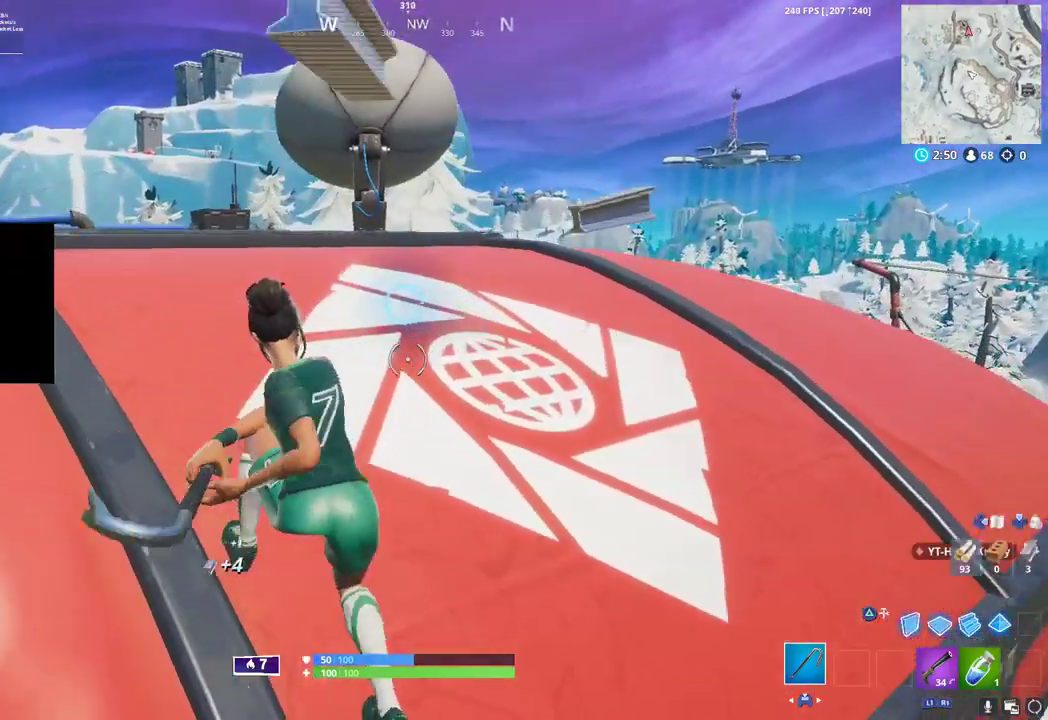
{"dt_ms": 500, "buttons": ["R2"], "left_stick": "down", "right_stick": "center", "button_events": []}
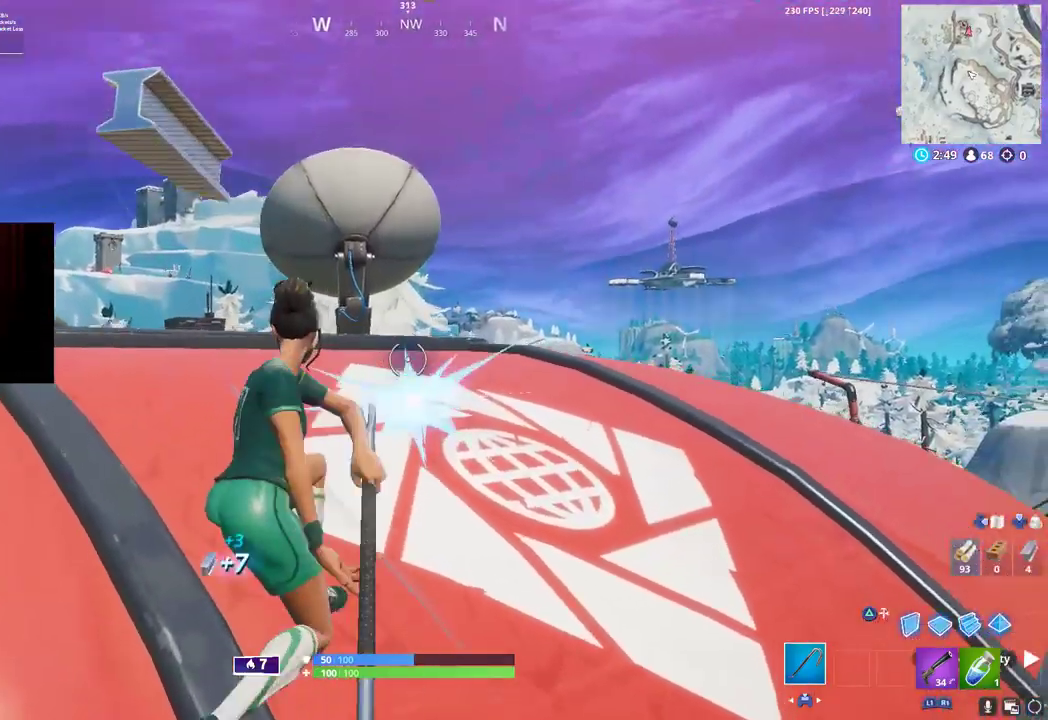
{"dt_ms": 500, "buttons": ["R2"], "left_stick": "up", "right_stick": "center", "button_events": []}
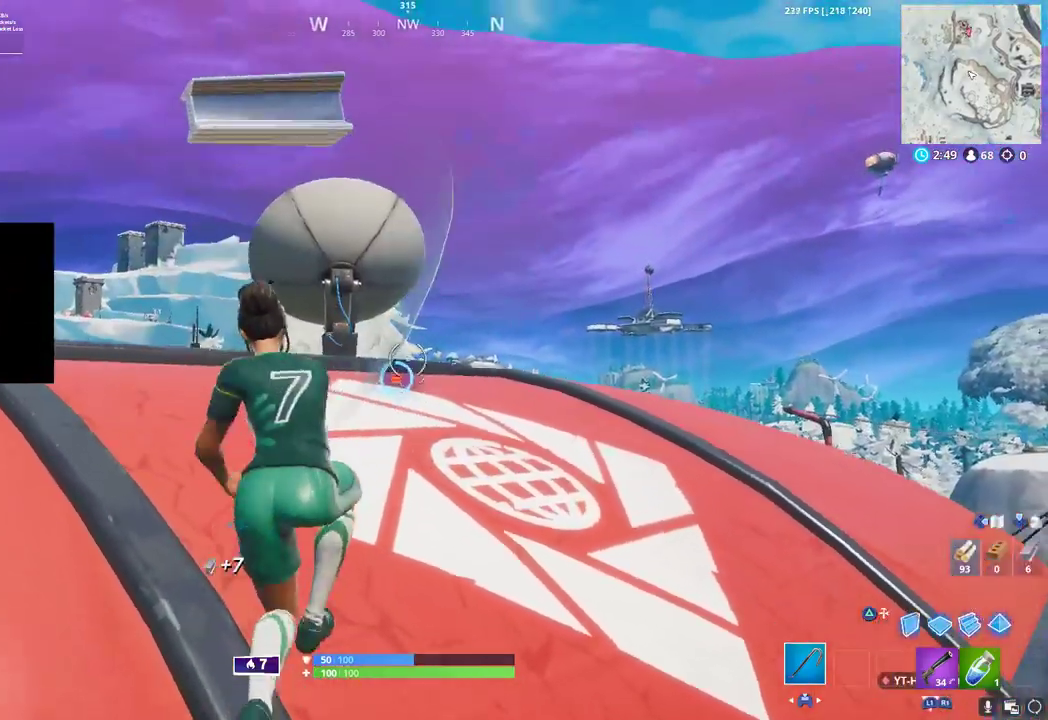
{"dt_ms": 500, "buttons": ["R2"], "left_stick": "up", "right_stick": "center", "button_events": []}
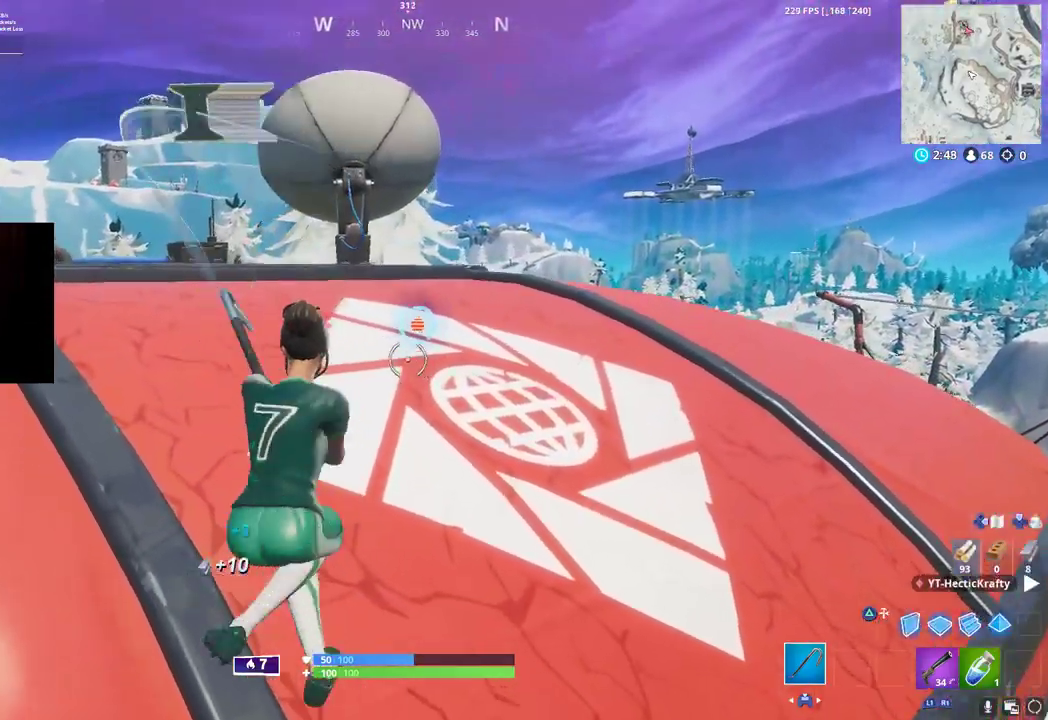
{"dt_ms": 500, "buttons": ["R2"], "left_stick": "down", "right_stick": "center", "button_events": []}
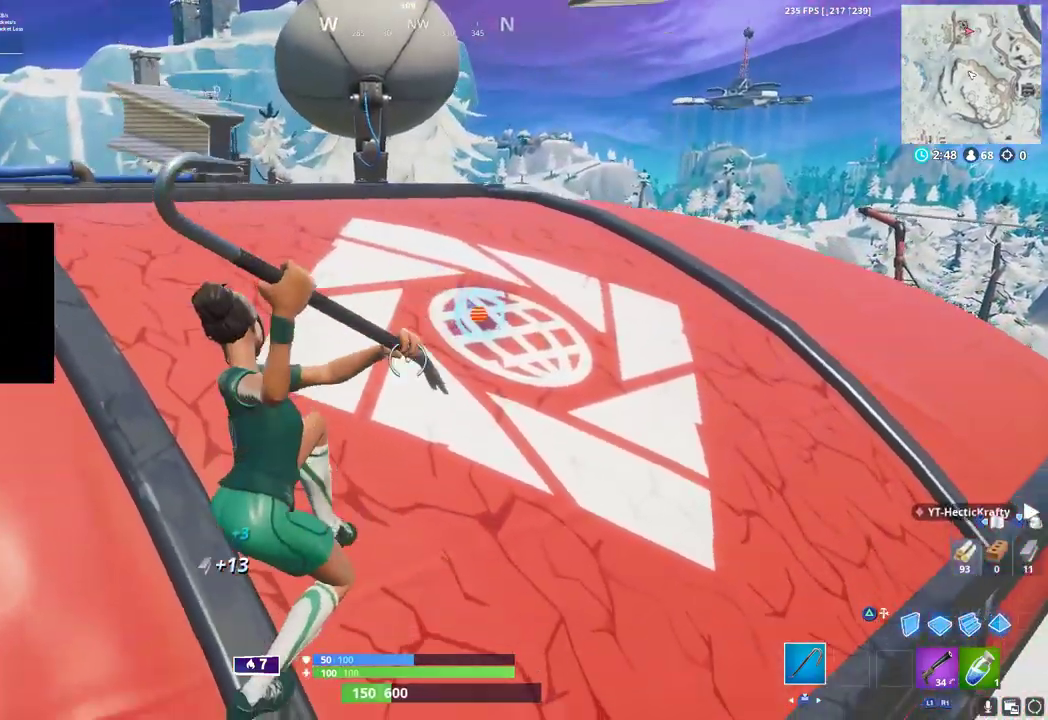
{"dt_ms": 500, "buttons": ["R2"], "left_stick": "up", "right_stick": "center", "button_events": []}
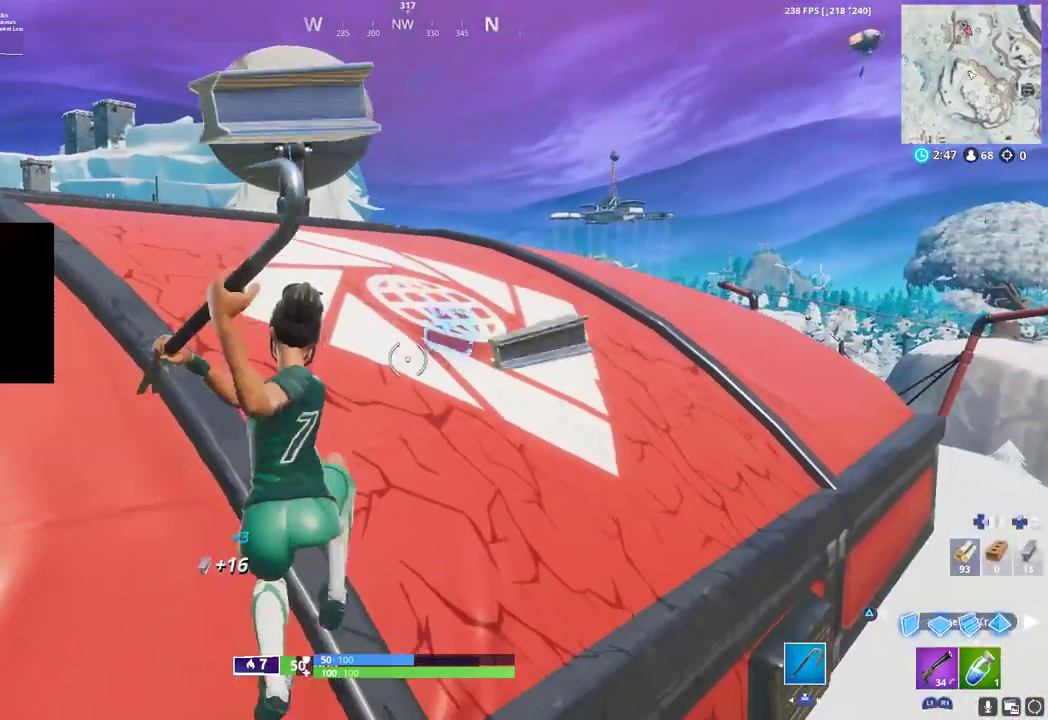
{"dt_ms": 500, "buttons": ["R2"], "left_stick": "down", "right_stick": "center", "button_events": []}
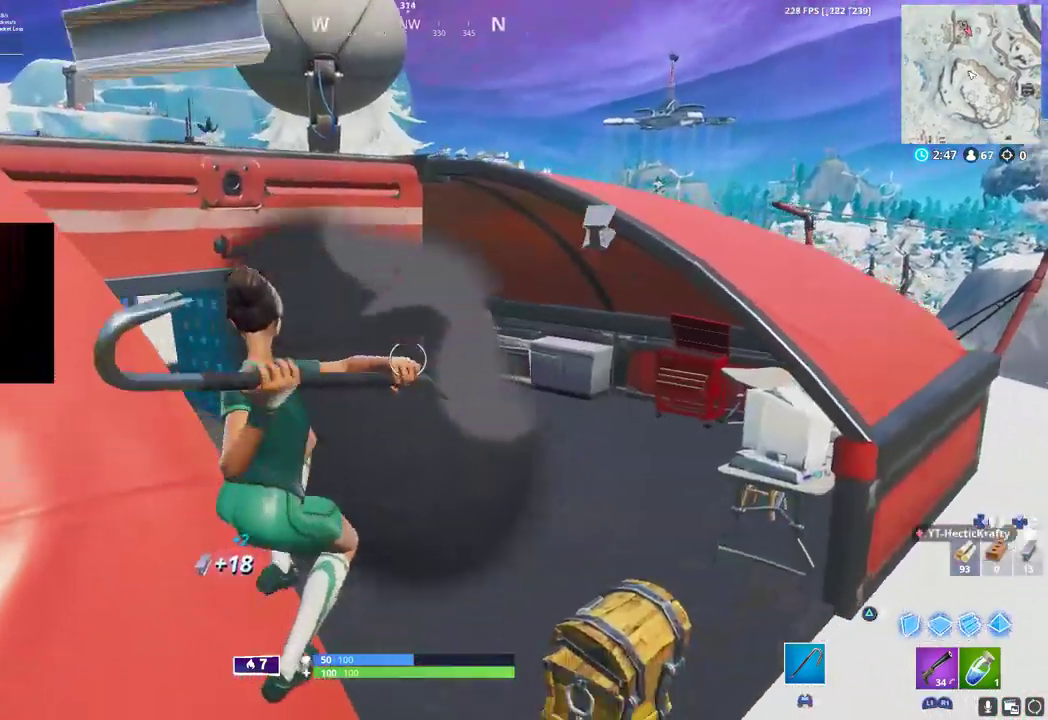
{"dt_ms": 500, "buttons": [], "left_stick": "down", "right_stick": "center", "button_events": [[200, "R1", "down"], [200, "R2", "up"], [250, "R1", "up"]]}